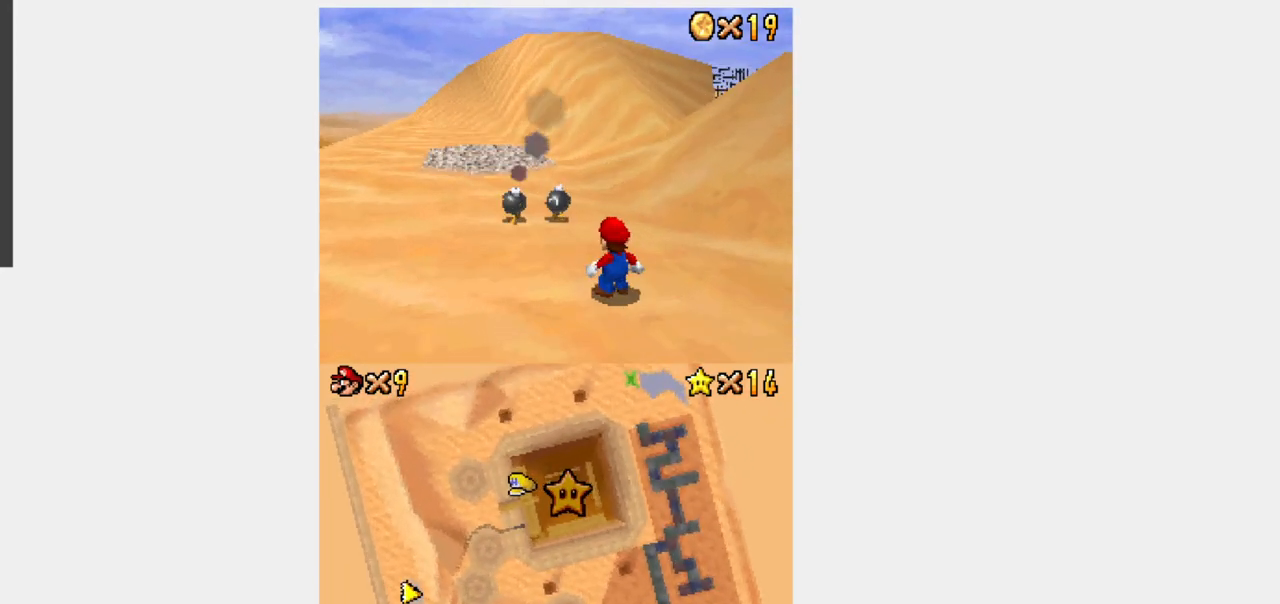
Gameplay with a controller (Nintendo layout); each line is a JSON object with the inputs held at the frame after it (dt_ms = milliseconds from this image to that frame). "events" lists button and stick changes between this image and that frame as [ms after this image, input, new state], when the widget could be followed in between. Not read: B L3 R3.
{"dt_ms": 500, "buttons": ["Y", "DPAD_UP"], "events": [[17, "DPAD_LEFT", "down"], [367, "DPAD_UP", "down"], [450, "DPAD_LEFT", "up"]]}
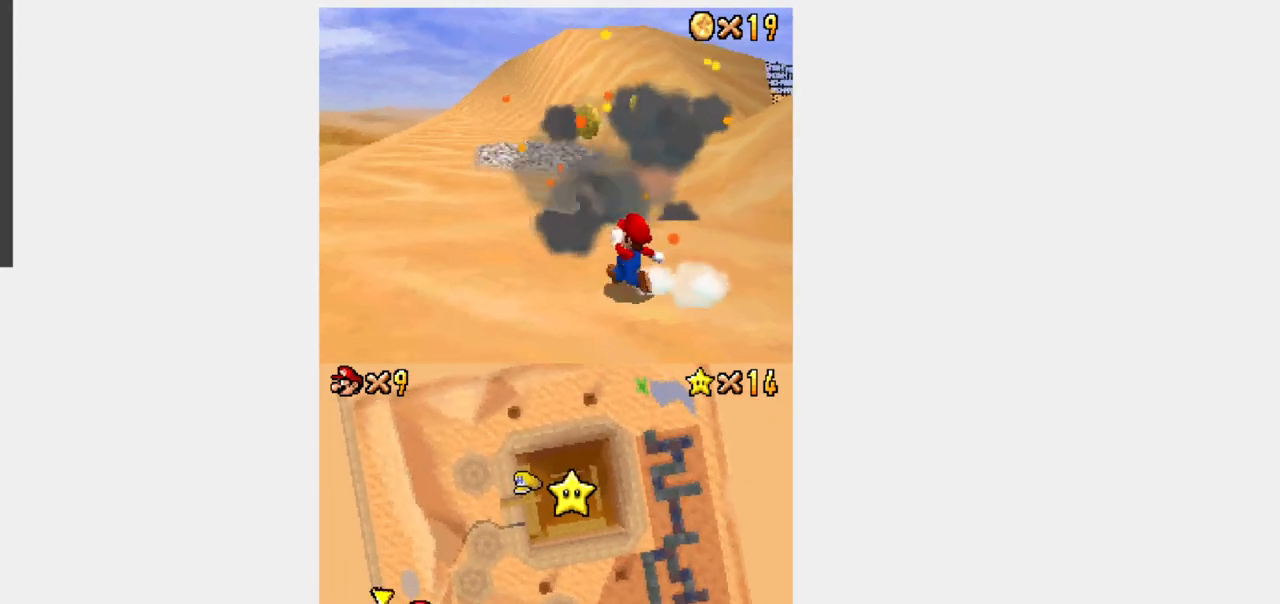
{"dt_ms": 500, "buttons": ["Y", "DPAD_RIGHT"], "events": [[267, "DPAD_RIGHT", "down"], [383, "DPAD_UP", "up"]]}
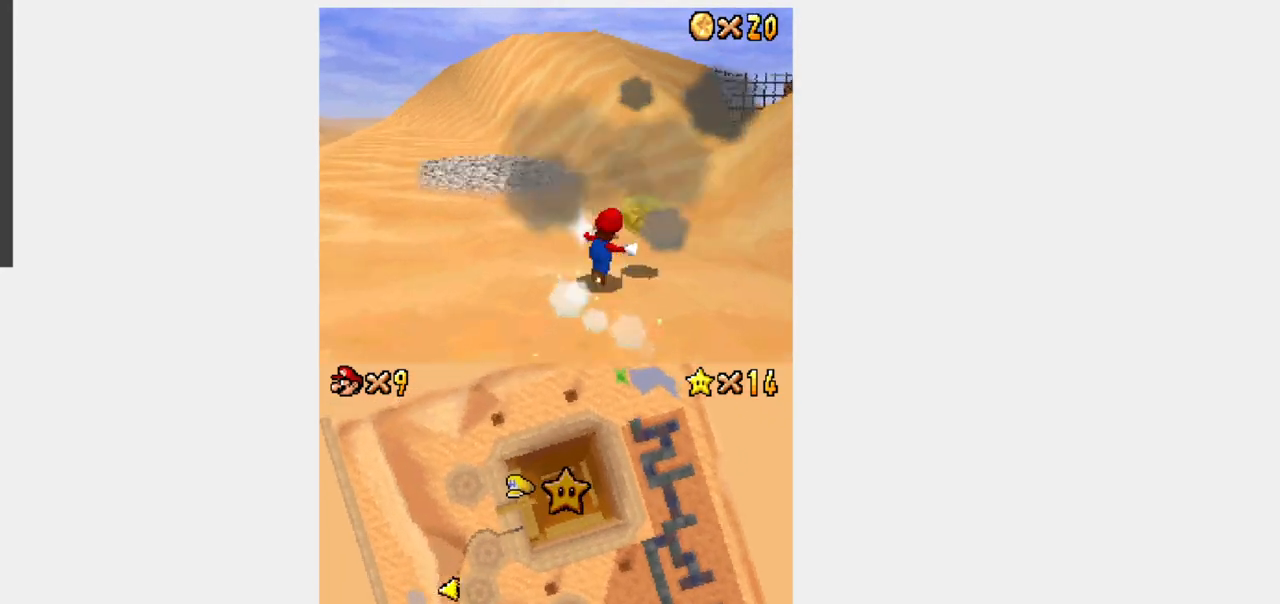
{"dt_ms": 500, "buttons": ["Y", "R1", "DPAD_UP", "DPAD_RIGHT"], "events": [[33, "DPAD_DOWN", "down"], [267, "DPAD_DOWN", "up"], [333, "DPAD_UP", "down"], [417, "R1", "down"]]}
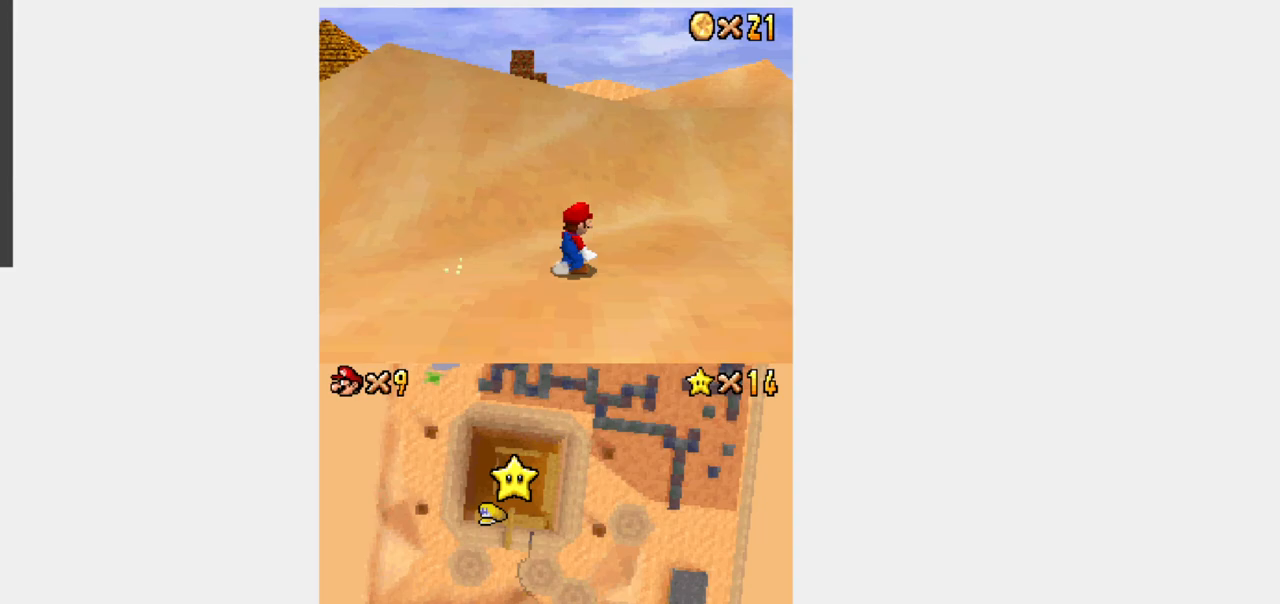
{"dt_ms": 500, "buttons": ["Y", "DPAD_UP", "DPAD_RIGHT"], "events": [[267, "R1", "up"]]}
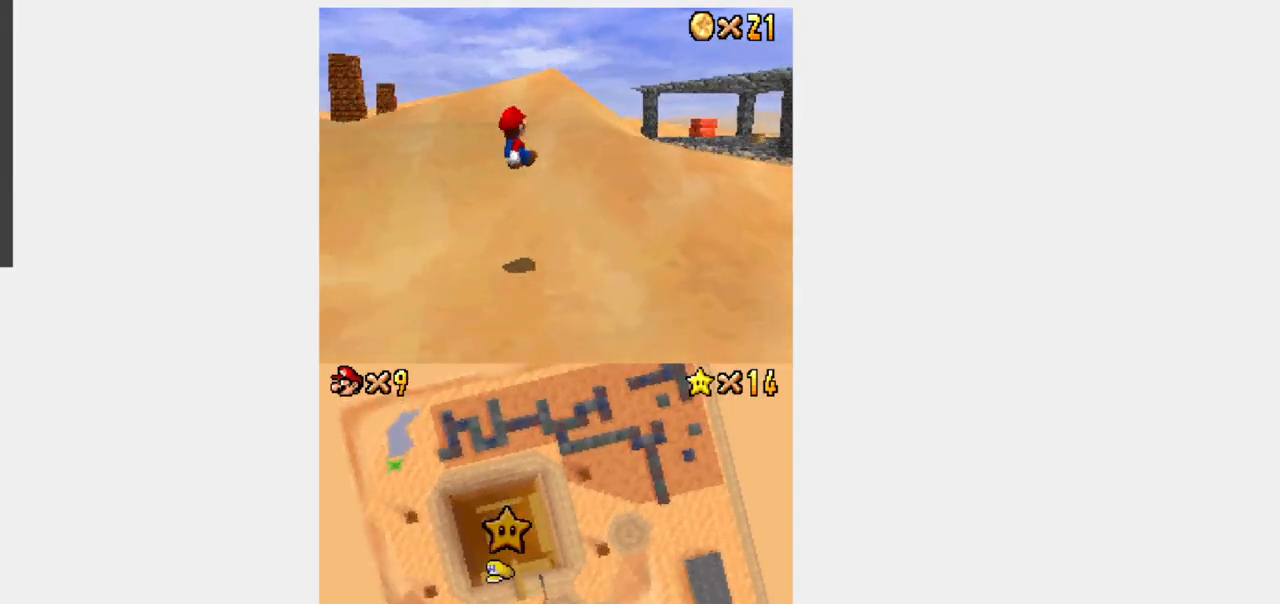
{"dt_ms": 500, "buttons": ["Y", "DPAD_UP", "DPAD_RIGHT"], "events": []}
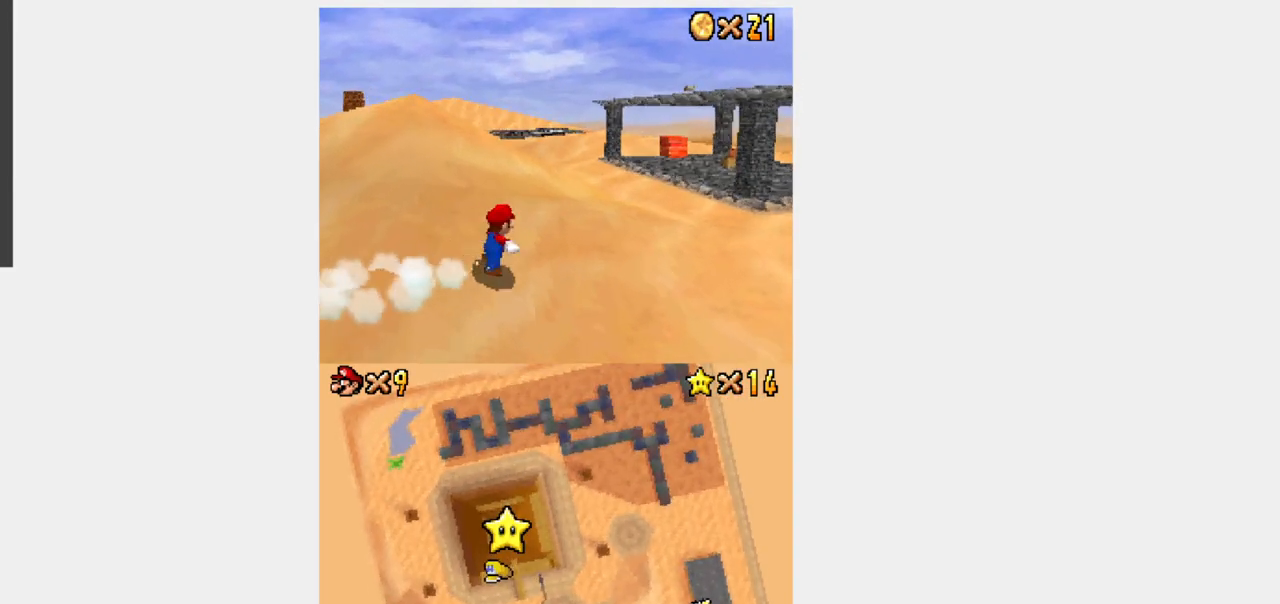
{"dt_ms": 500, "buttons": ["Y", "DPAD_UP", "DPAD_RIGHT"], "events": [[50, "DPAD_RIGHT", "up"], [150, "DPAD_RIGHT", "down"], [183, "R1", "down"], [483, "R1", "up"]]}
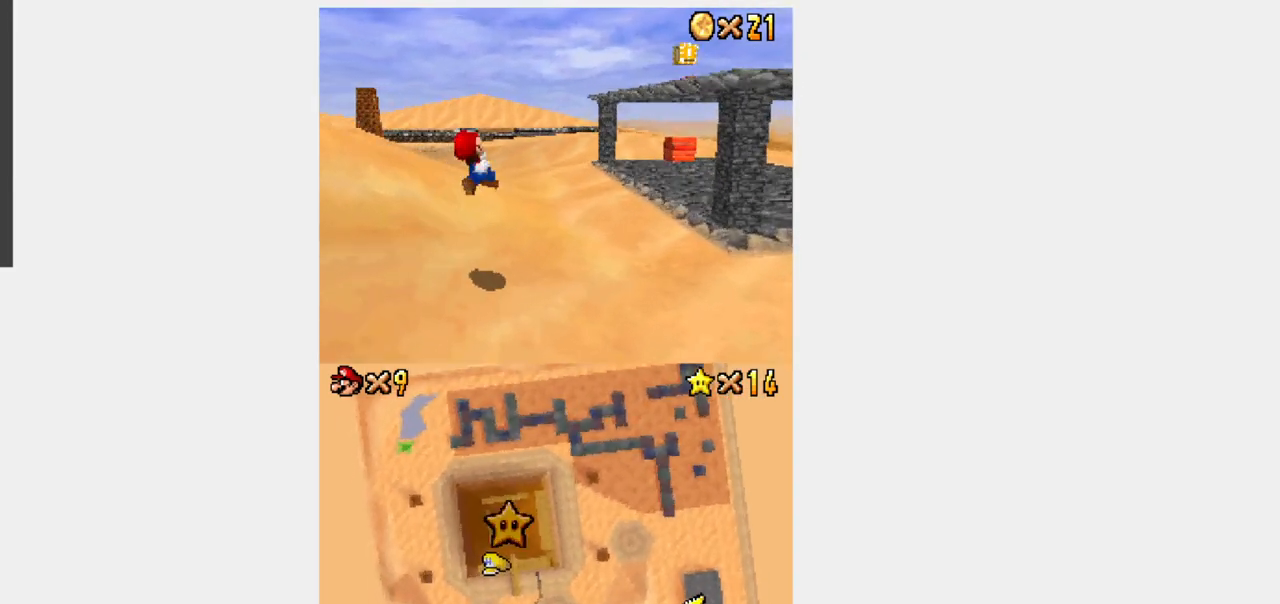
{"dt_ms": 500, "buttons": ["Y", "DPAD_UP"], "events": [[300, "DPAD_RIGHT", "up"]]}
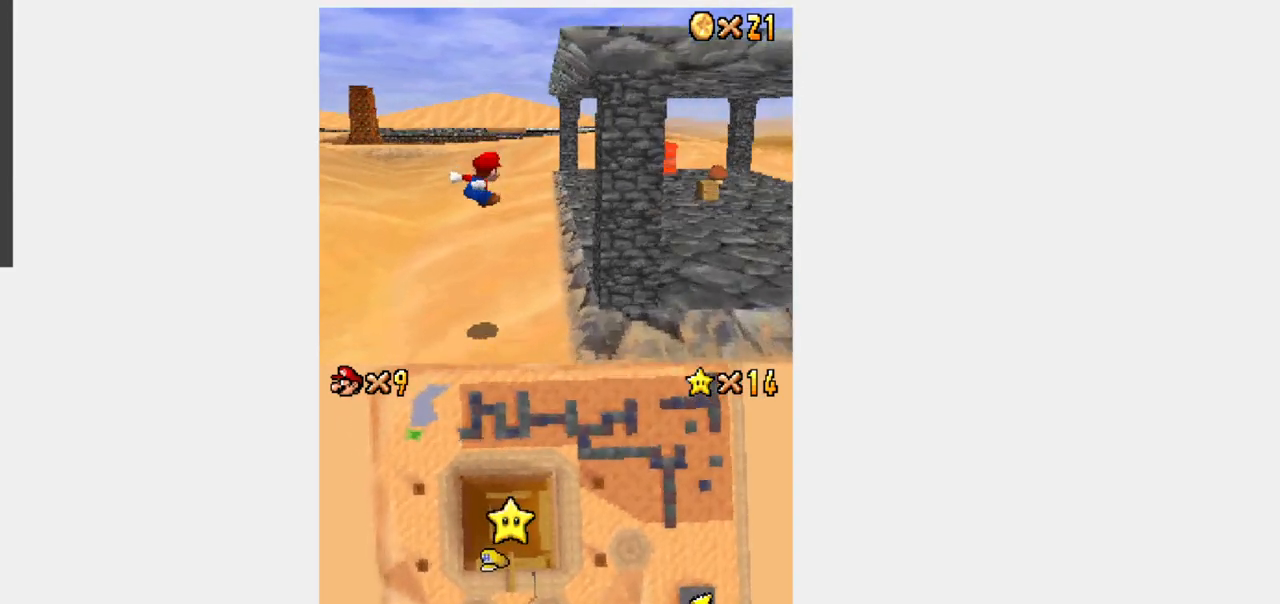
{"dt_ms": 1000, "buttons": ["Y", "DPAD_UP"]}
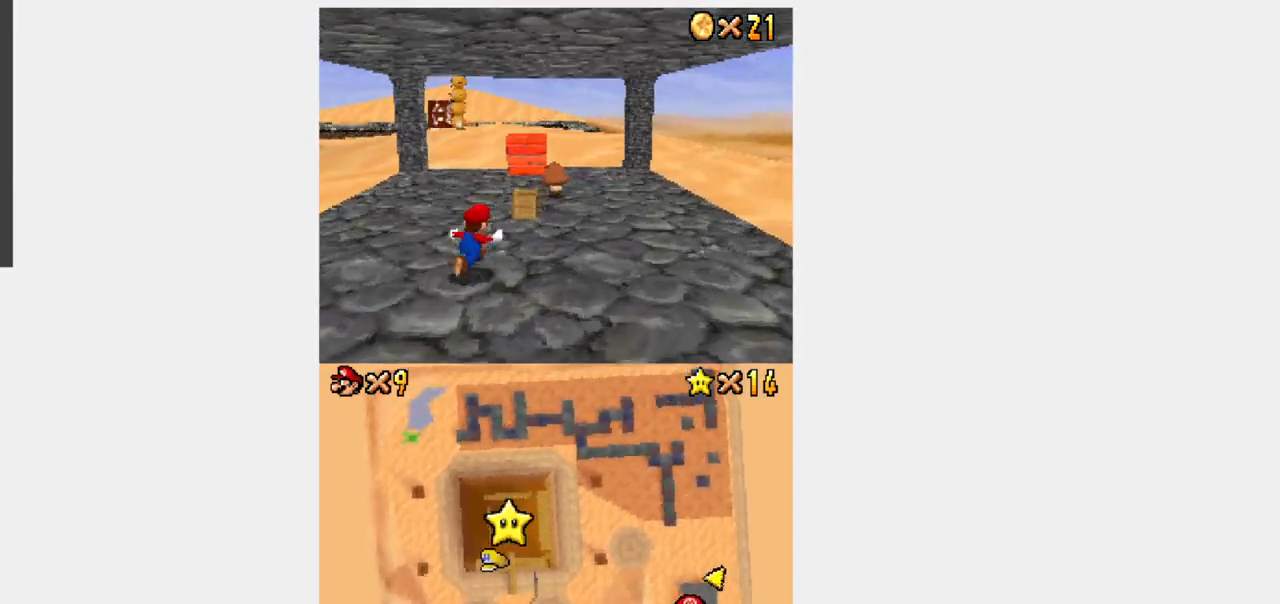
{"dt_ms": 500, "buttons": ["Y", "DPAD_UP"], "events": [[167, "R1", "down"], [217, "A", "down"], [250, "R1", "up"], [350, "A", "up"]]}
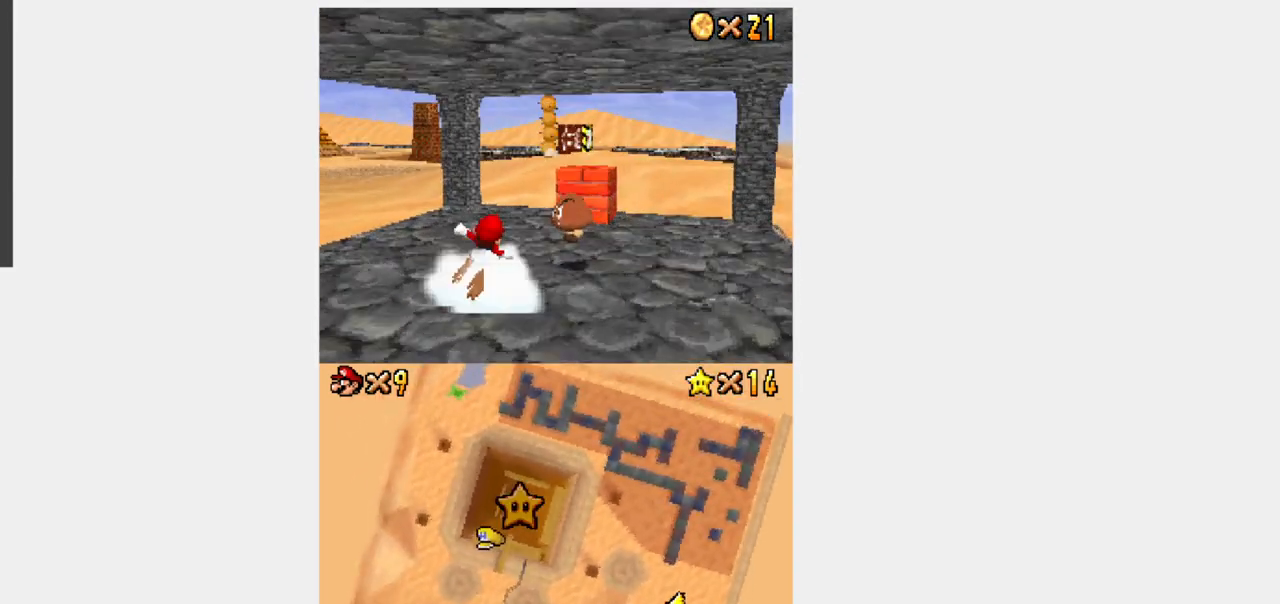
{"dt_ms": 500, "buttons": ["DPAD_DOWN"]}
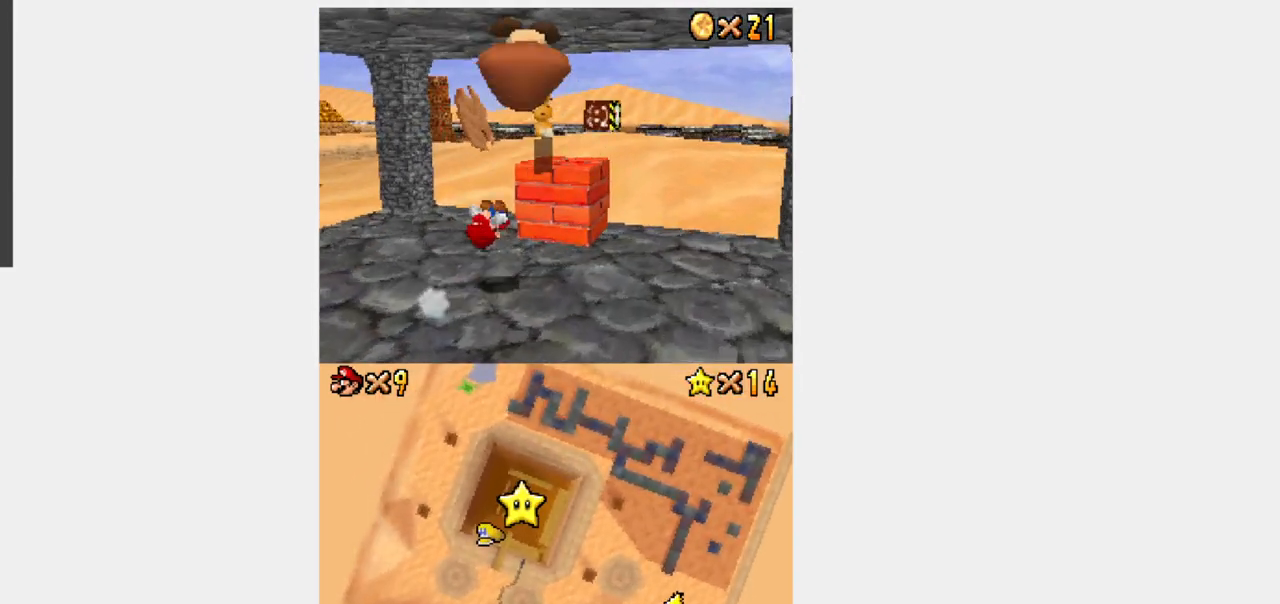
{"dt_ms": 500, "buttons": ["A"], "events": [[83, "DPAD_DOWN", "up"], [267, "DPAD_UP", "down"], [417, "A", "down"], [450, "DPAD_UP", "up"]]}
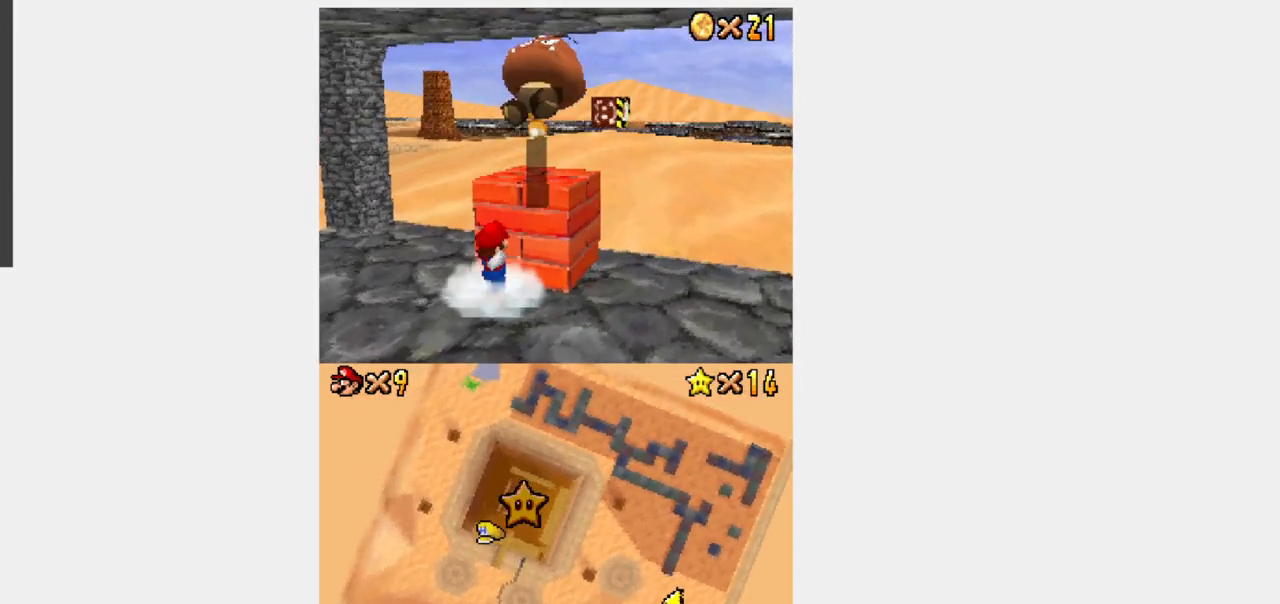
{"dt_ms": 500, "buttons": ["Y", "DPAD_DOWN"]}
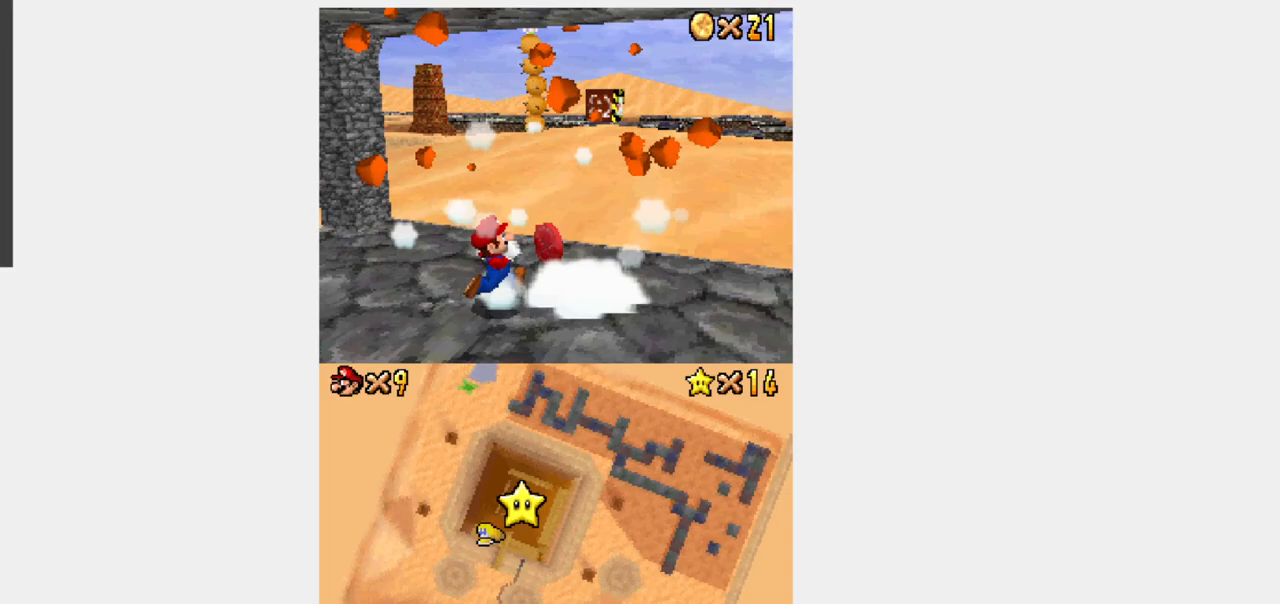
{"dt_ms": 500, "buttons": ["Y", "DPAD_UP", "DPAD_LEFT"]}
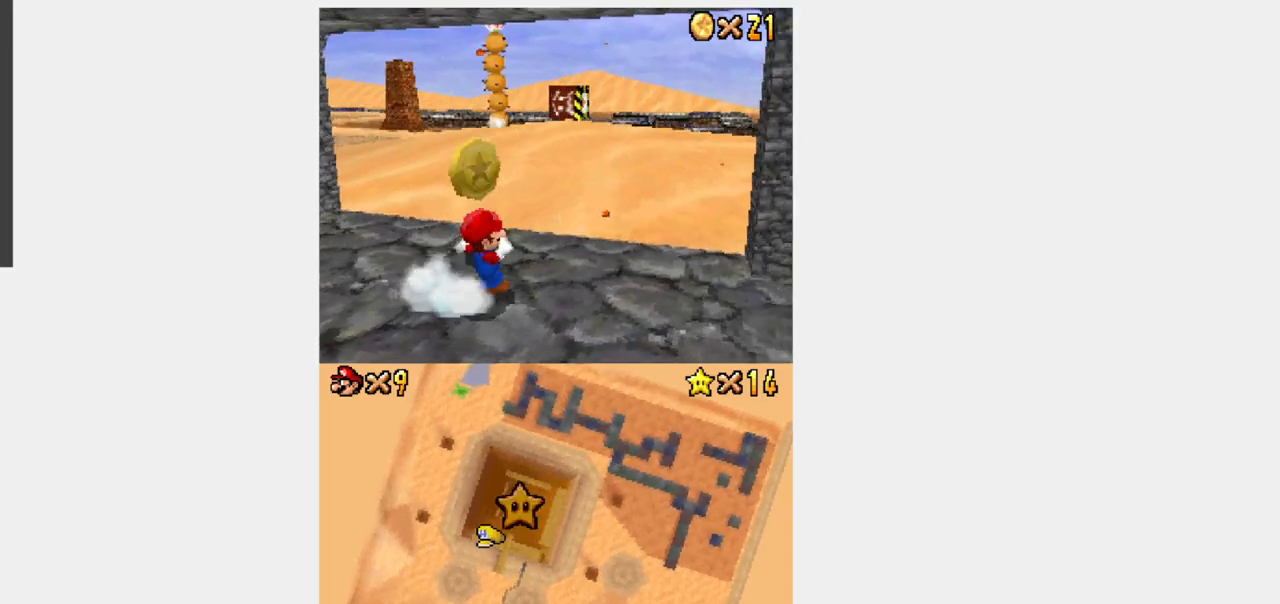
{"dt_ms": 500, "buttons": ["Y", "DPAD_UP"], "events": [[50, "DPAD_LEFT", "up"], [200, "R1", "down"], [450, "R1", "up"]]}
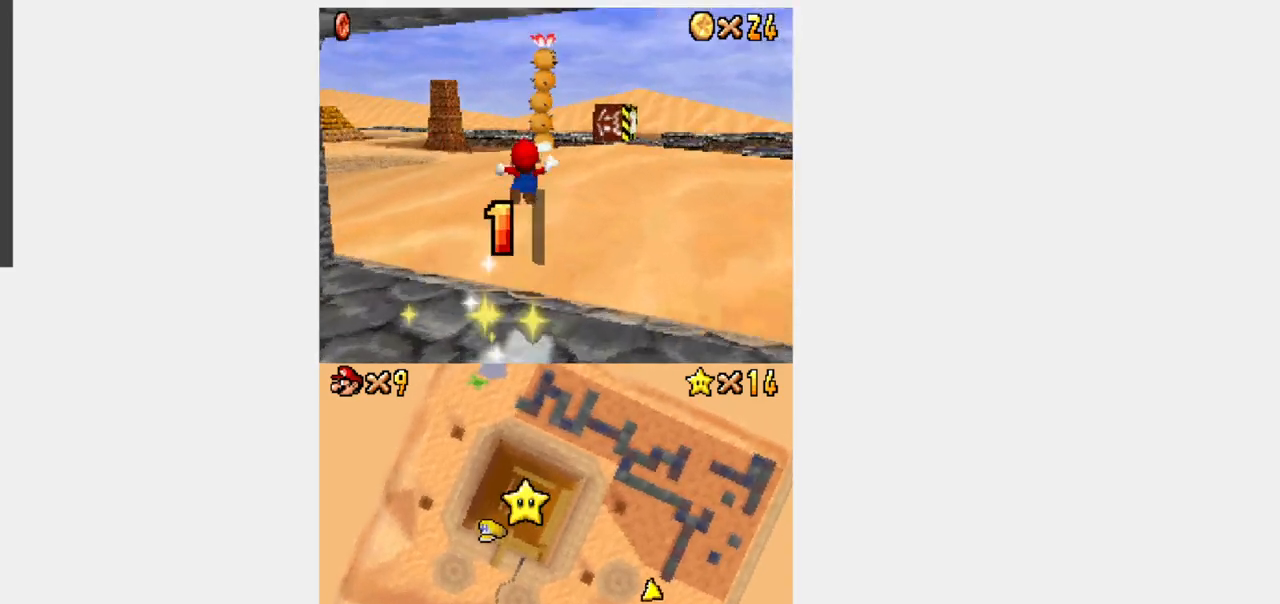
{"dt_ms": 500, "buttons": ["DPAD_UP"], "events": [[83, "Y", "up"], [283, "DPAD_RIGHT", "down"], [433, "DPAD_RIGHT", "up"]]}
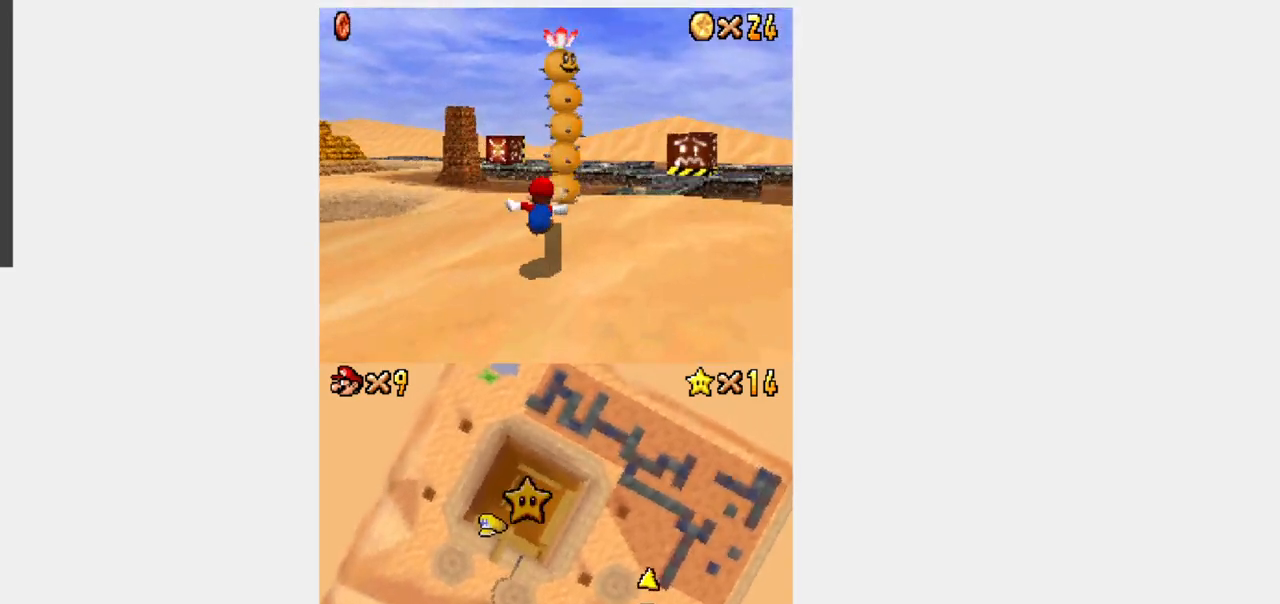
{"dt_ms": 500, "buttons": [], "events": [[183, "A", "down"], [383, "A", "up"], [383, "DPAD_UP", "up"]]}
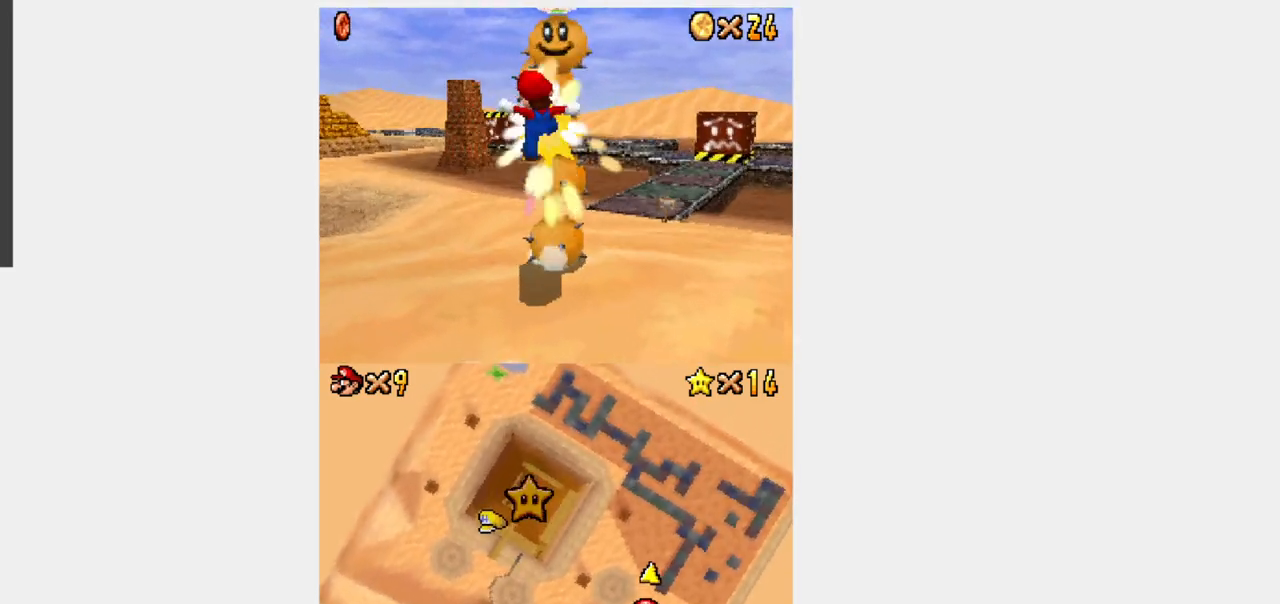
{"dt_ms": 500, "buttons": ["Y", "DPAD_UP"], "events": [[233, "DPAD_UP", "down"], [233, "Y", "down"]]}
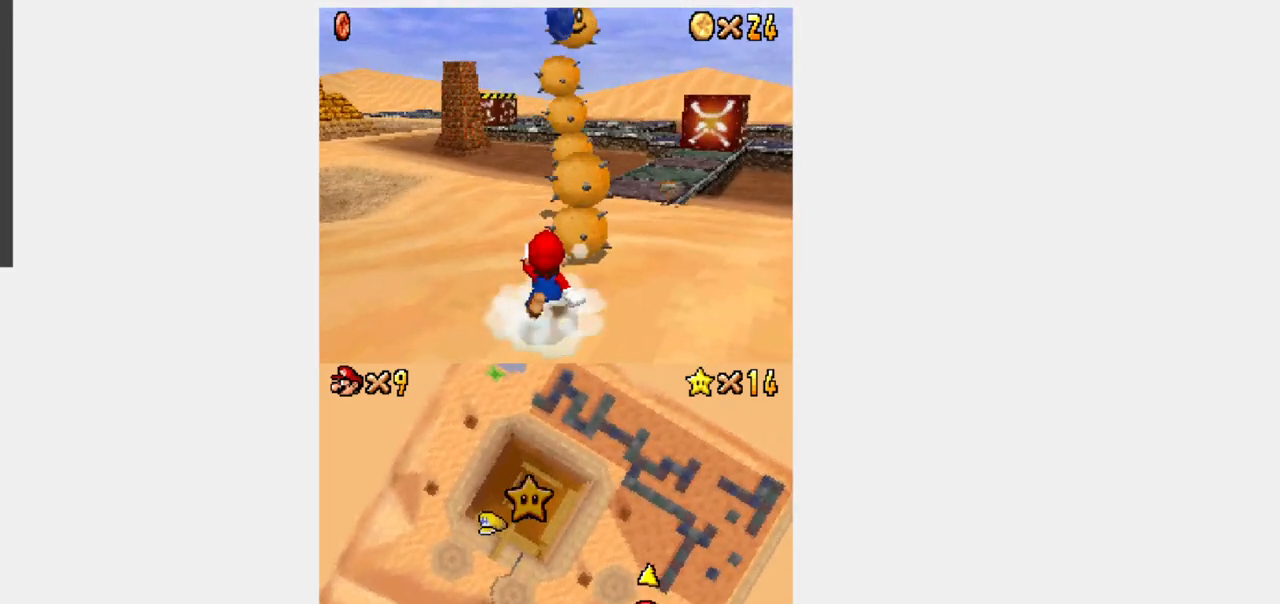
{"dt_ms": 1000, "buttons": ["Y", "L1", "R1", "DPAD_UP"]}
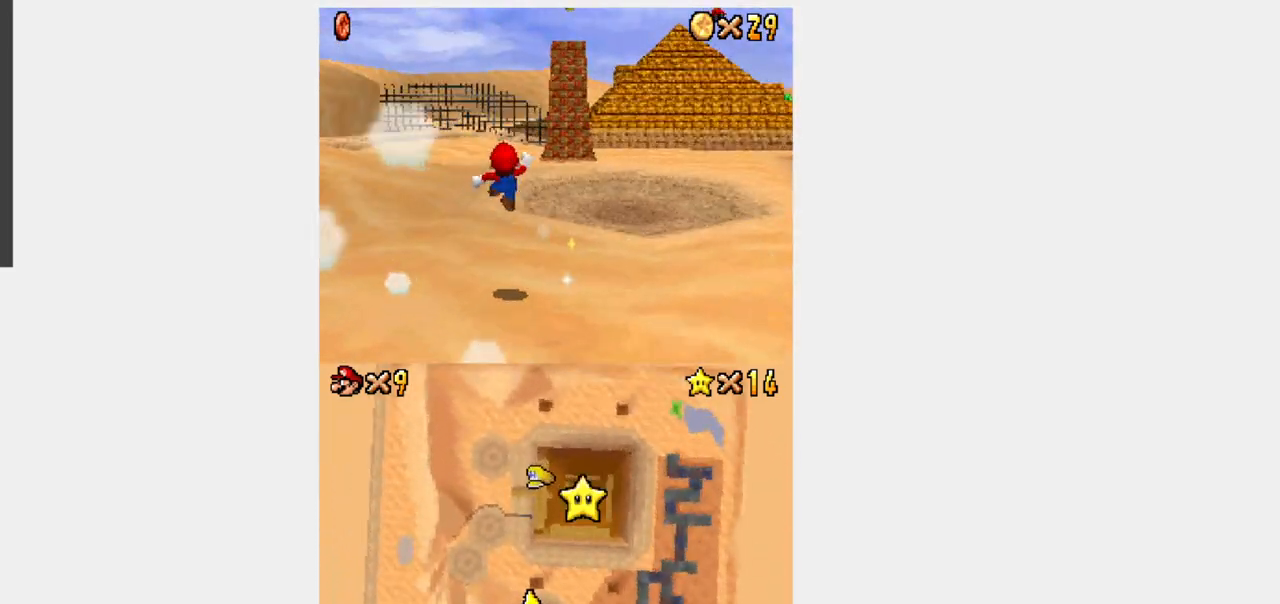
{"dt_ms": 500, "buttons": ["Y", "L1", "R1", "DPAD_UP"], "events": []}
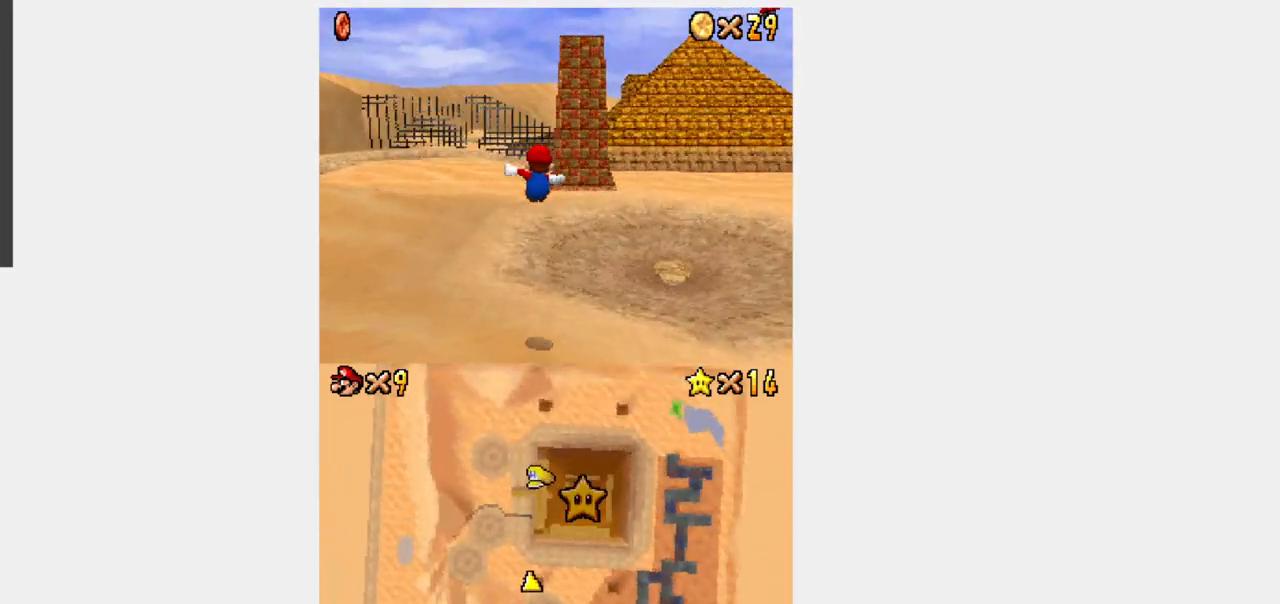
{"dt_ms": 500, "buttons": ["Y", "L1", "R1", "DPAD_UP"], "events": []}
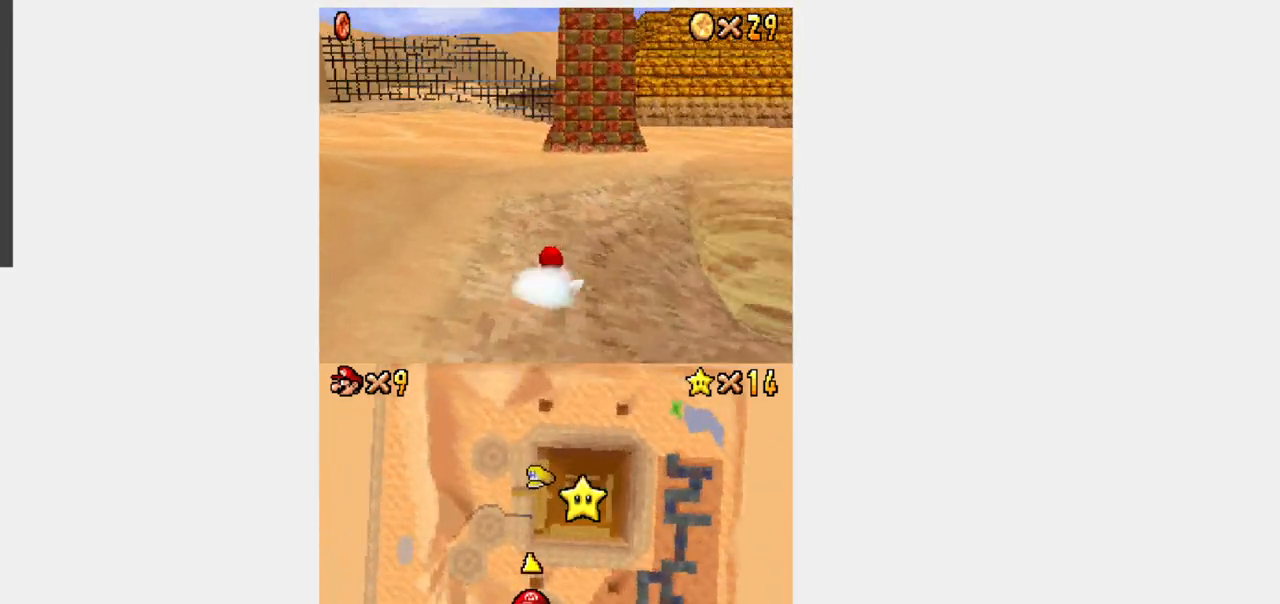
{"dt_ms": 500, "buttons": ["Y", "L1", "DPAD_UP"], "events": [[367, "R1", "up"]]}
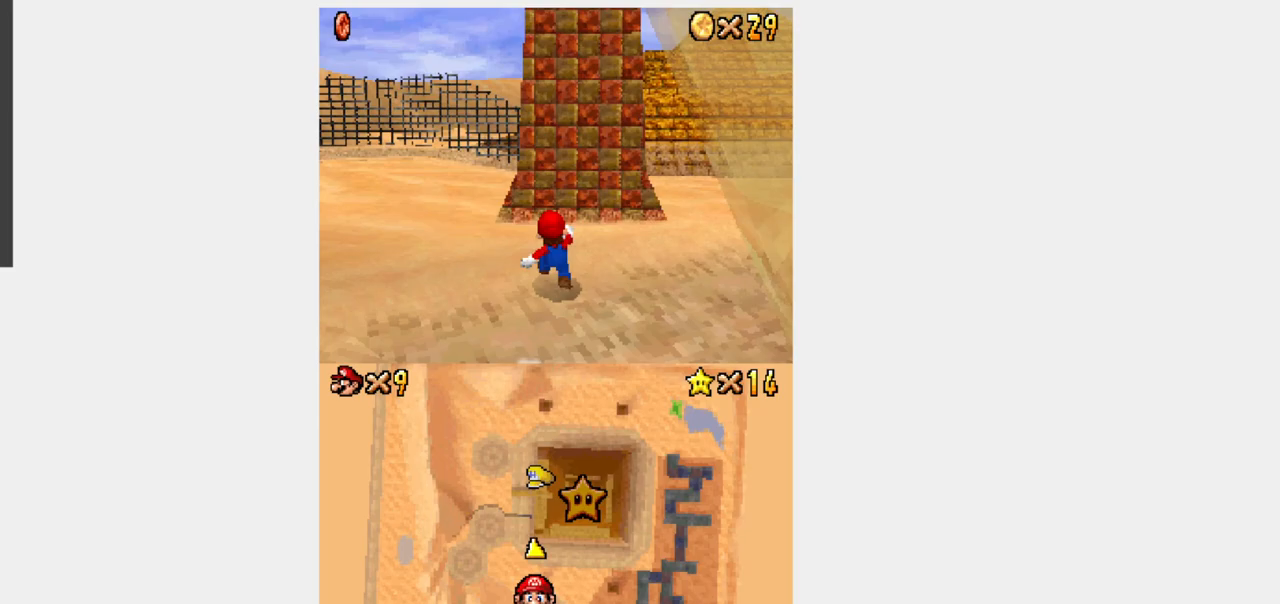
{"dt_ms": 500, "buttons": ["Y", "DPAD_UP"], "events": [[117, "DPAD_LEFT", "down"], [200, "L1", "up"], [250, "DPAD_LEFT", "up"], [333, "DPAD_RIGHT", "down"], [383, "DPAD_RIGHT", "up"]]}
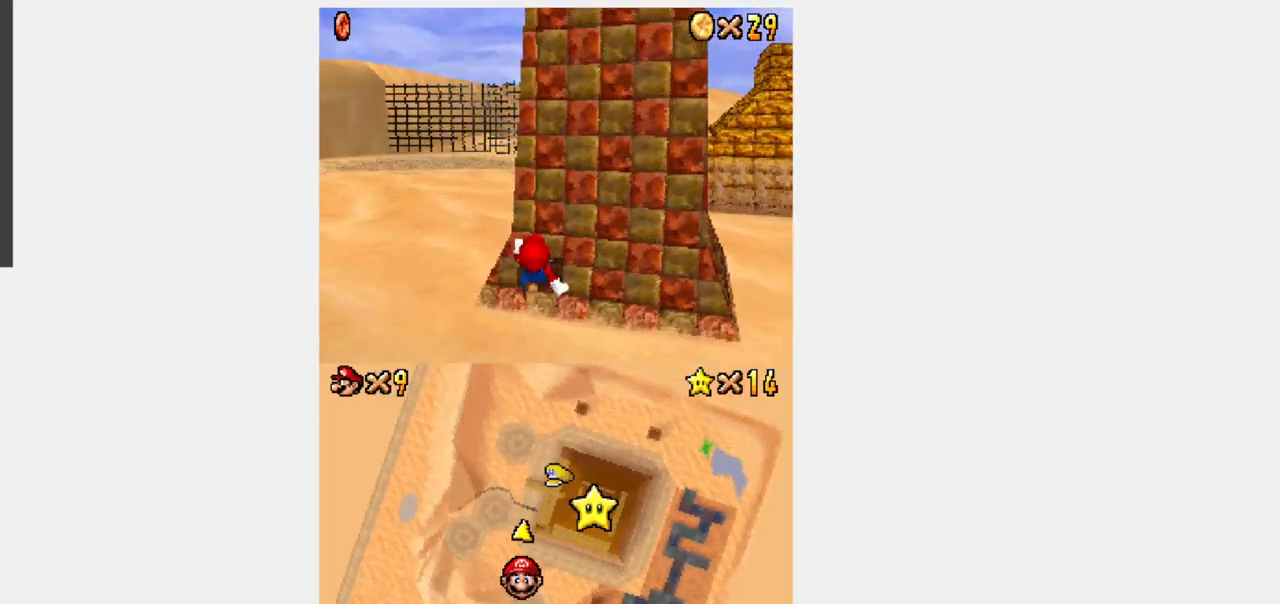
{"dt_ms": 500, "buttons": ["Y", "DPAD_UP"], "events": [[150, "DPAD_RIGHT", "down"], [183, "DPAD_RIGHT", "up"]]}